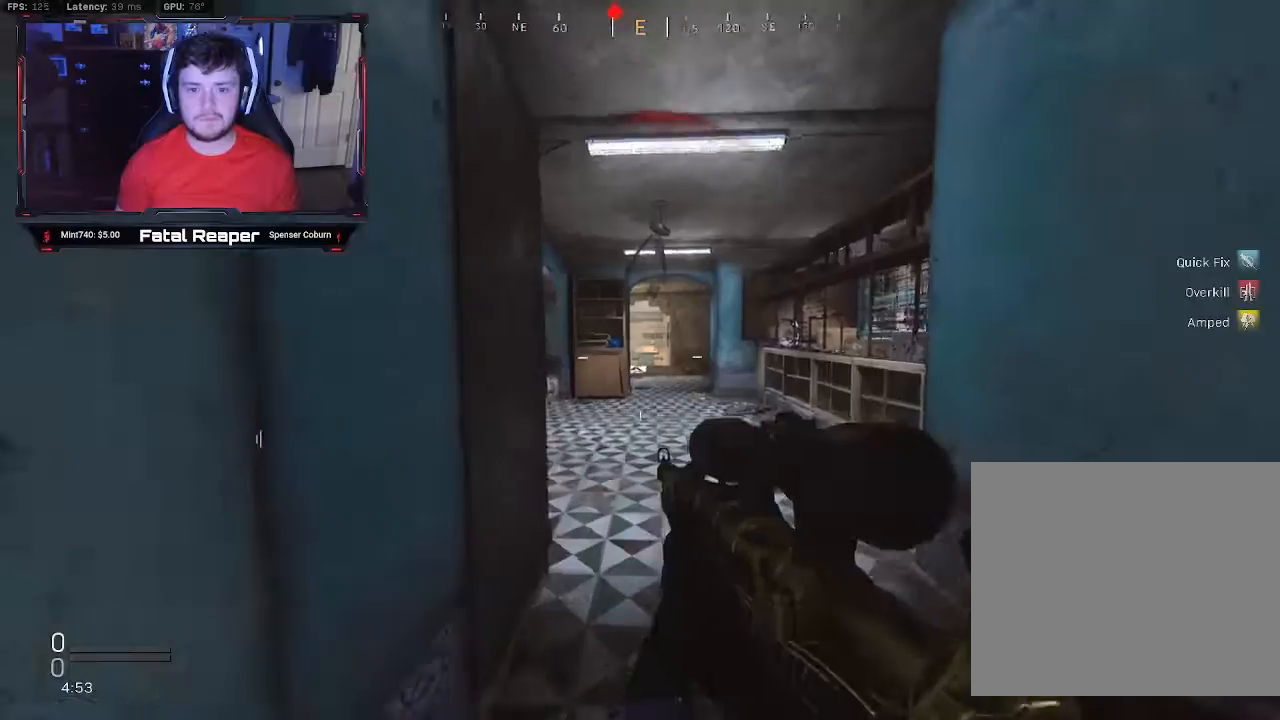
Gameplay with a controller (Xbox layout); each line is a JSON object with the inputs held at the frame after it. "events" lists button and stick changes between this image and that frame as [ms after this image, input, new state], when the widget could be followed in between.
{"buttons": ["L2", "L3"], "left_stick": "left", "right_stick": "center", "events": [[117, "left_stick", "right"], [200, "L2", "down"], [233, "left_stick", "center"], [383, "left_stick", "left"], [483, "L3", "down"]]}
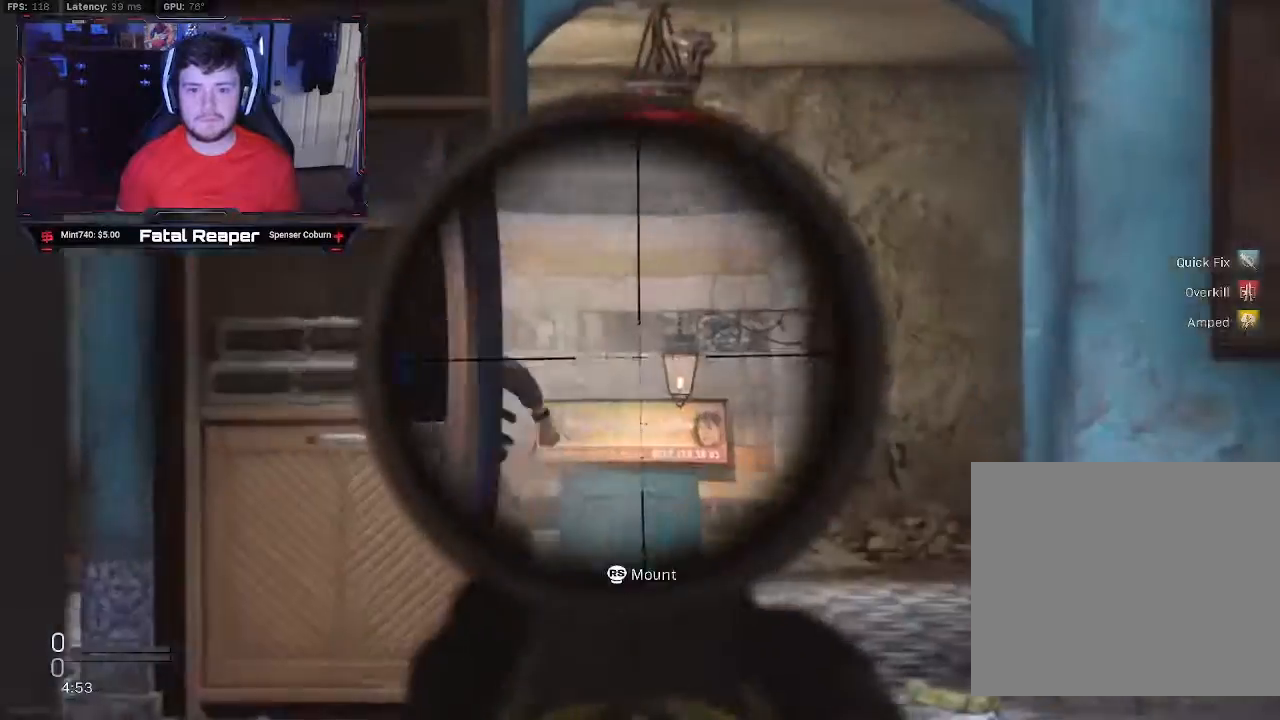
{"buttons": [], "left_stick": "up-left", "right_stick": "left", "events": [[183, "left_stick", "down-left"], [333, "L2", "up"], [333, "L3", "up"], [333, "left_stick", "left"], [433, "left_stick", "up-left"], [450, "right_stick", "left"]]}
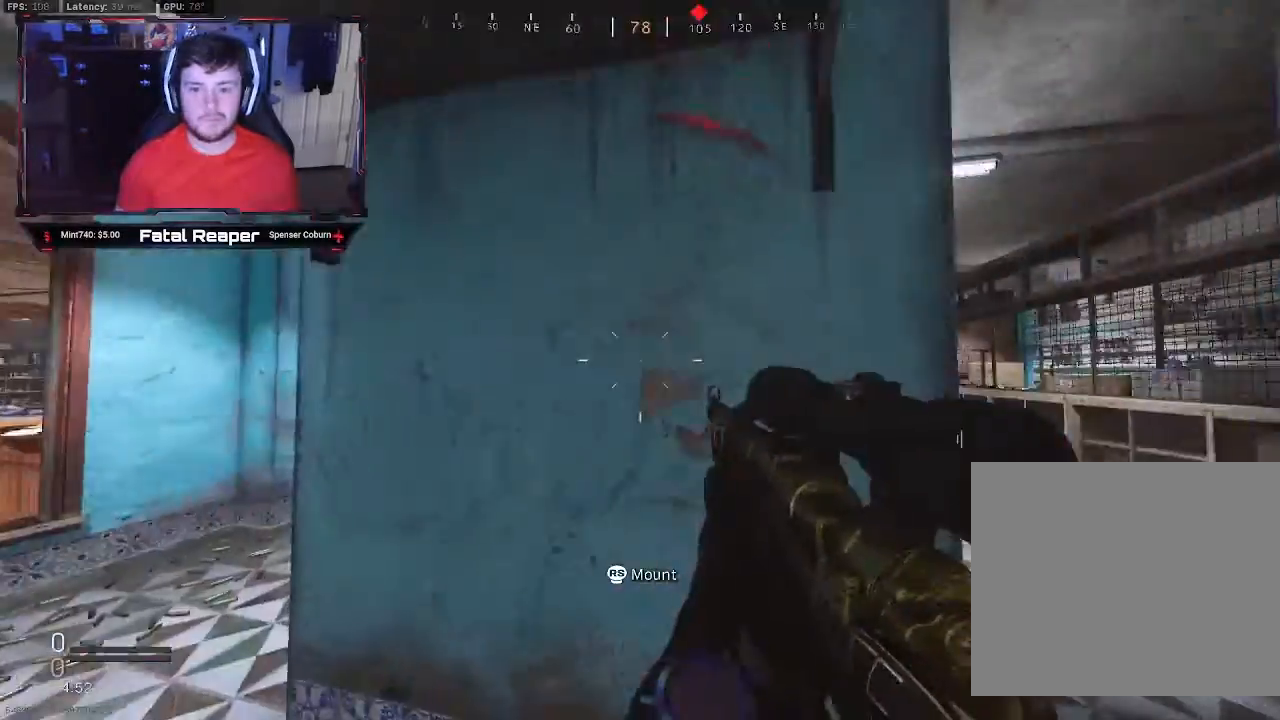
{"buttons": [], "left_stick": "down-left", "right_stick": "center", "events": [[67, "L3", "down"], [83, "right_stick", "right"], [117, "L3", "up"], [350, "left_stick", "down-left"], [367, "right_stick", "center"]]}
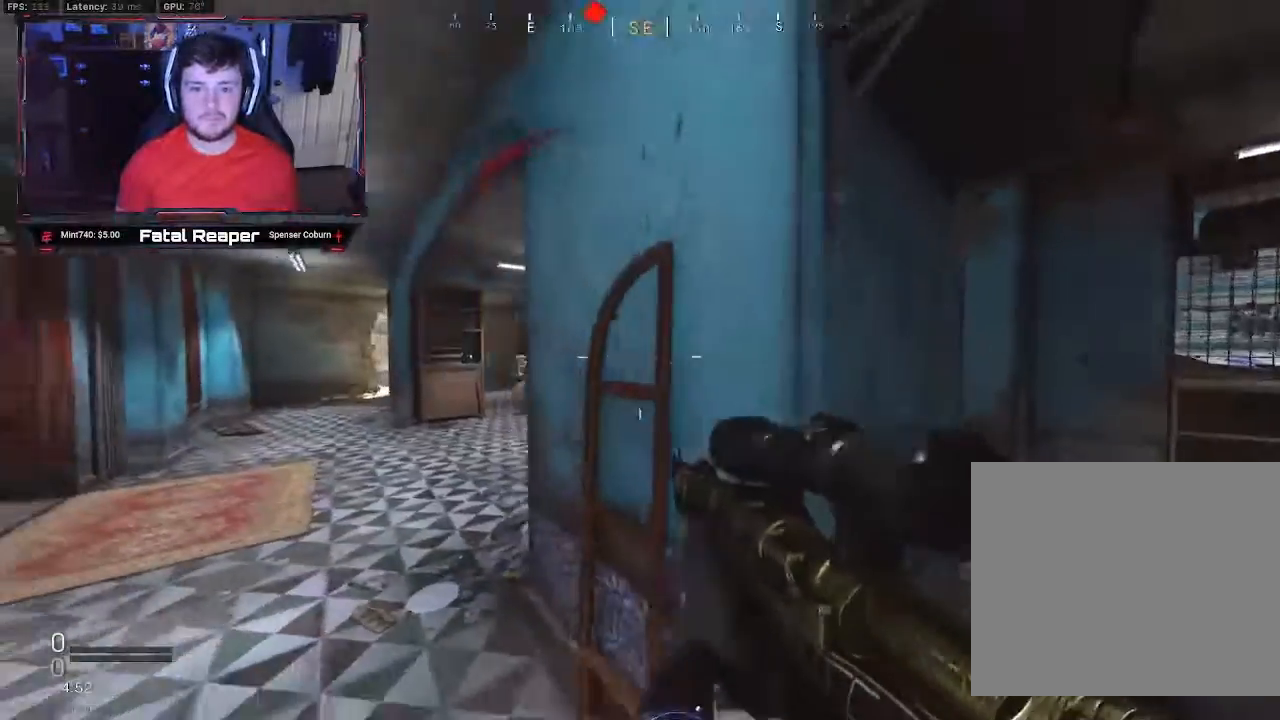
{"buttons": ["L2"], "left_stick": "down-right", "right_stick": "left", "events": [[33, "left_stick", "down"], [50, "right_stick", "left"], [150, "left_stick", "down-right"], [250, "left_stick", "center"], [350, "left_stick", "down-left"], [383, "L2", "down"], [483, "left_stick", "down-right"]]}
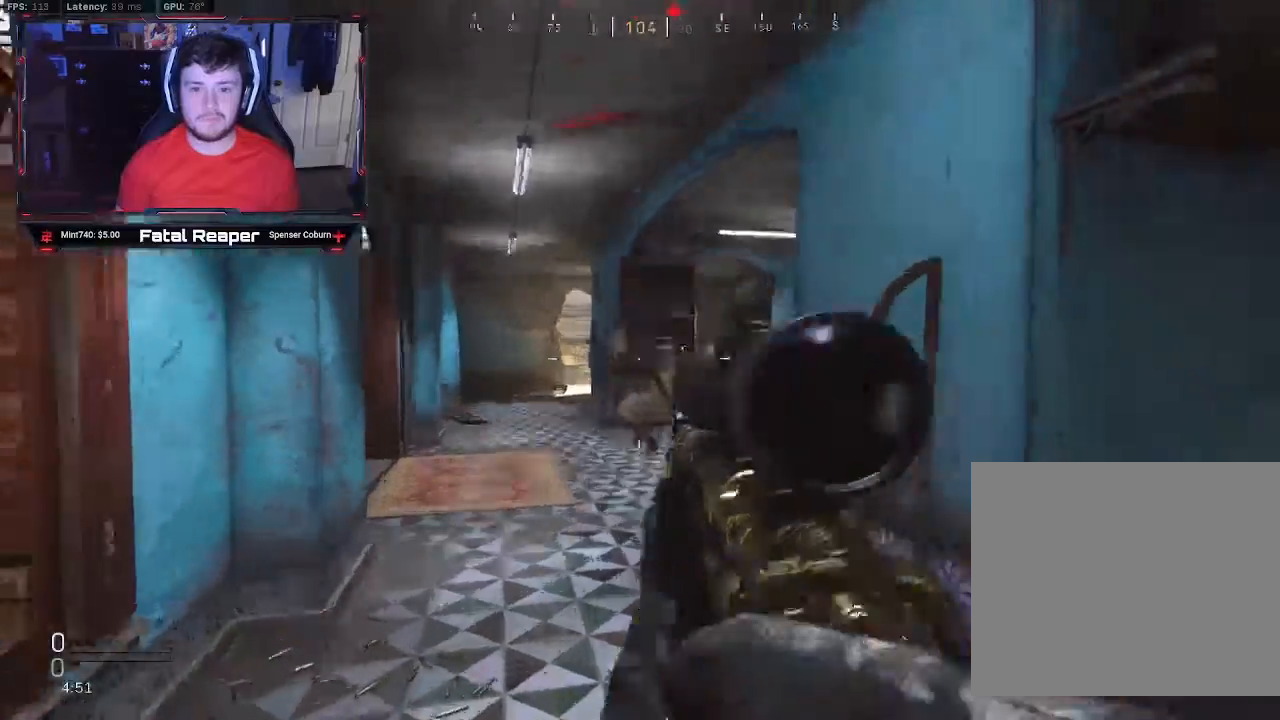
{"buttons": ["L3"], "left_stick": "up-right", "right_stick": "center", "events": [[83, "R2", "down"], [83, "right_stick", "center"], [100, "L2", "up"], [233, "R2", "up"], [233, "right_stick", "right"], [250, "left_stick", "up-right"], [267, "L3", "down"], [317, "right_stick", "center"], [383, "L3", "up"], [433, "L3", "down"]]}
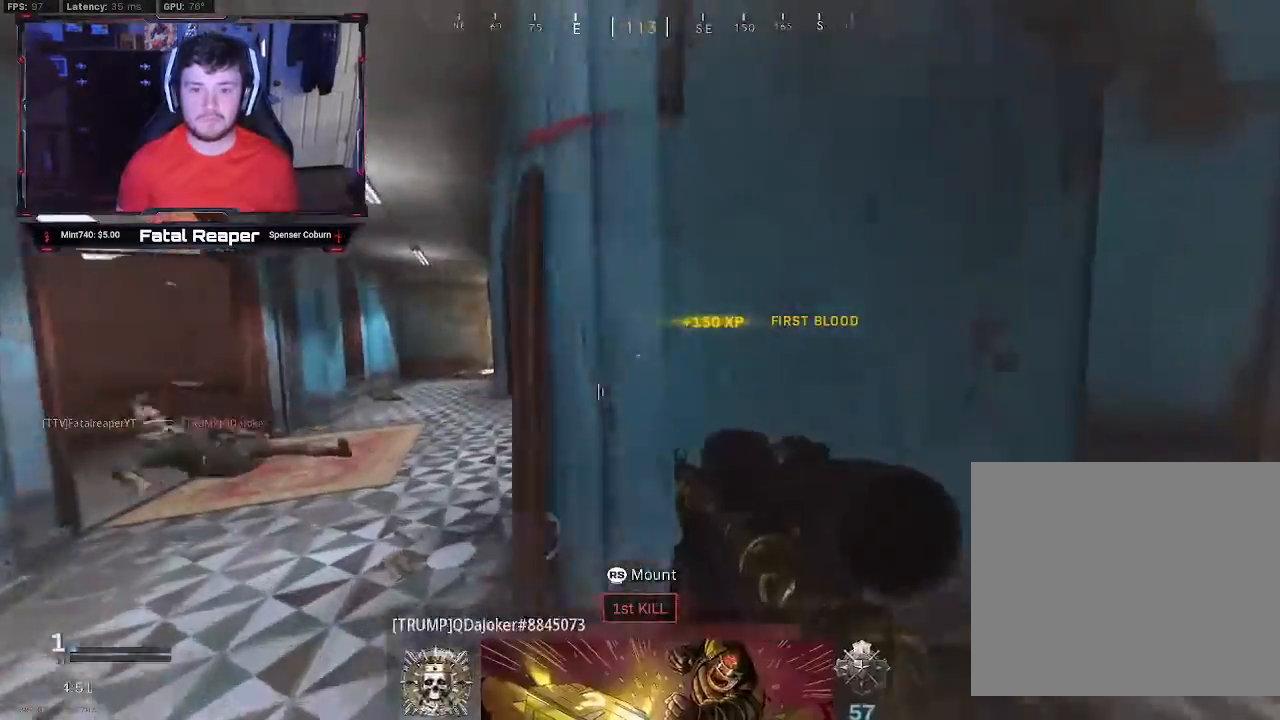
{"buttons": ["L3"], "left_stick": "up", "right_stick": "left", "events": [[17, "L3", "up"], [433, "L3", "down"], [433, "left_stick", "up"], [433, "right_stick", "left"]]}
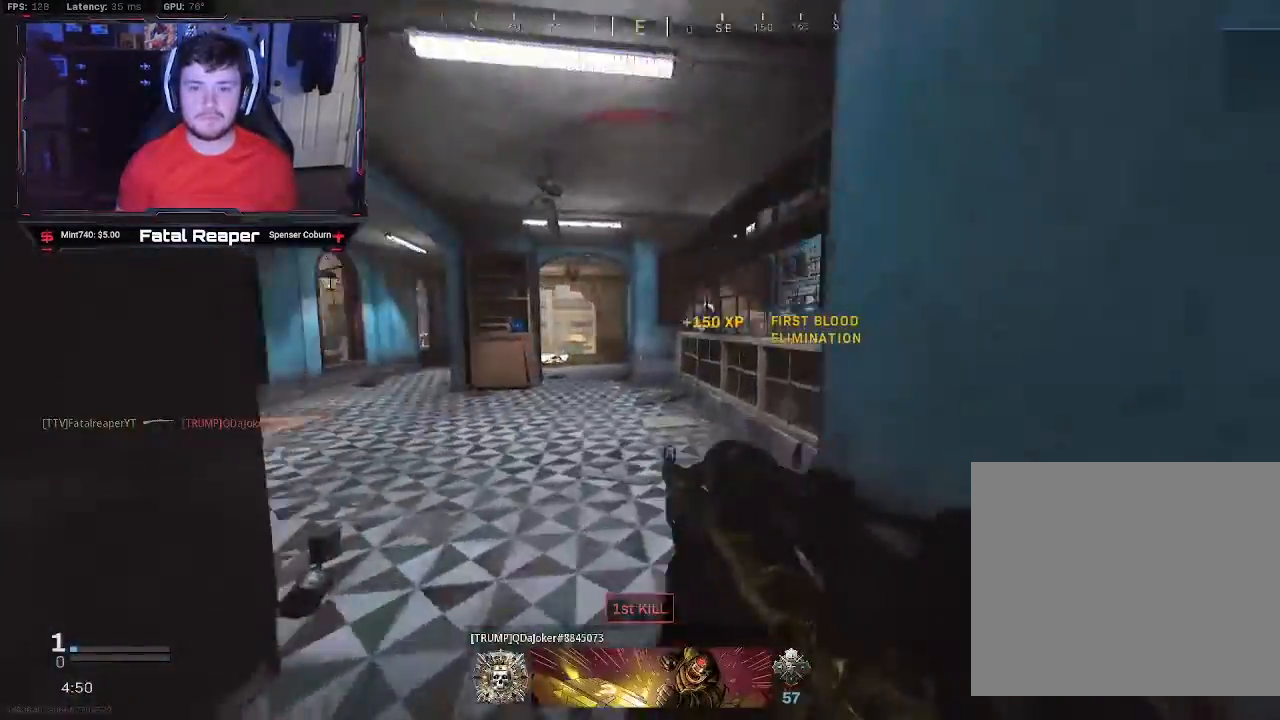
{"buttons": [], "left_stick": "left", "right_stick": "center", "events": [[83, "left_stick", "up-left"], [117, "right_stick", "center"], [167, "L3", "up"], [417, "left_stick", "left"], [467, "B", "down"], [500, "B", "up"]]}
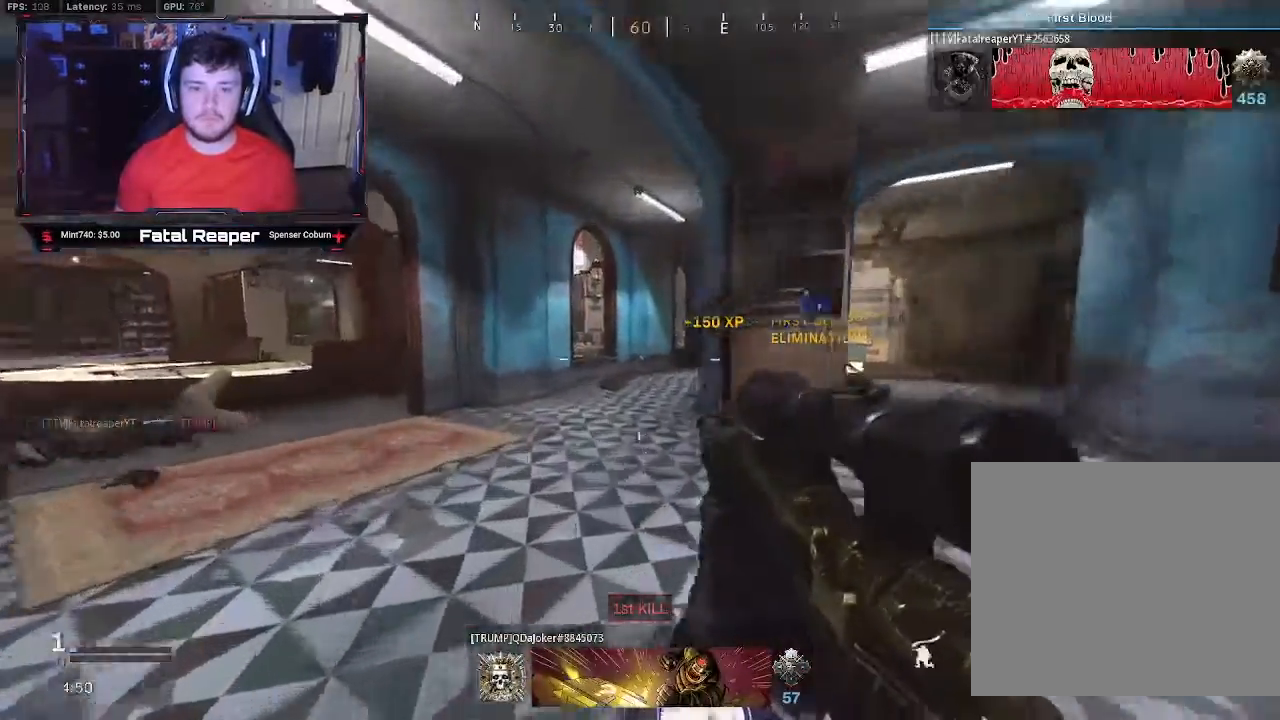
{"buttons": [], "left_stick": "up", "right_stick": "center", "events": [[117, "left_stick", "up-left"], [150, "L3", "down"], [233, "L3", "up"], [367, "L3", "down"], [367, "left_stick", "up"], [383, "right_stick", "down"], [417, "L3", "up"], [500, "right_stick", "center"]]}
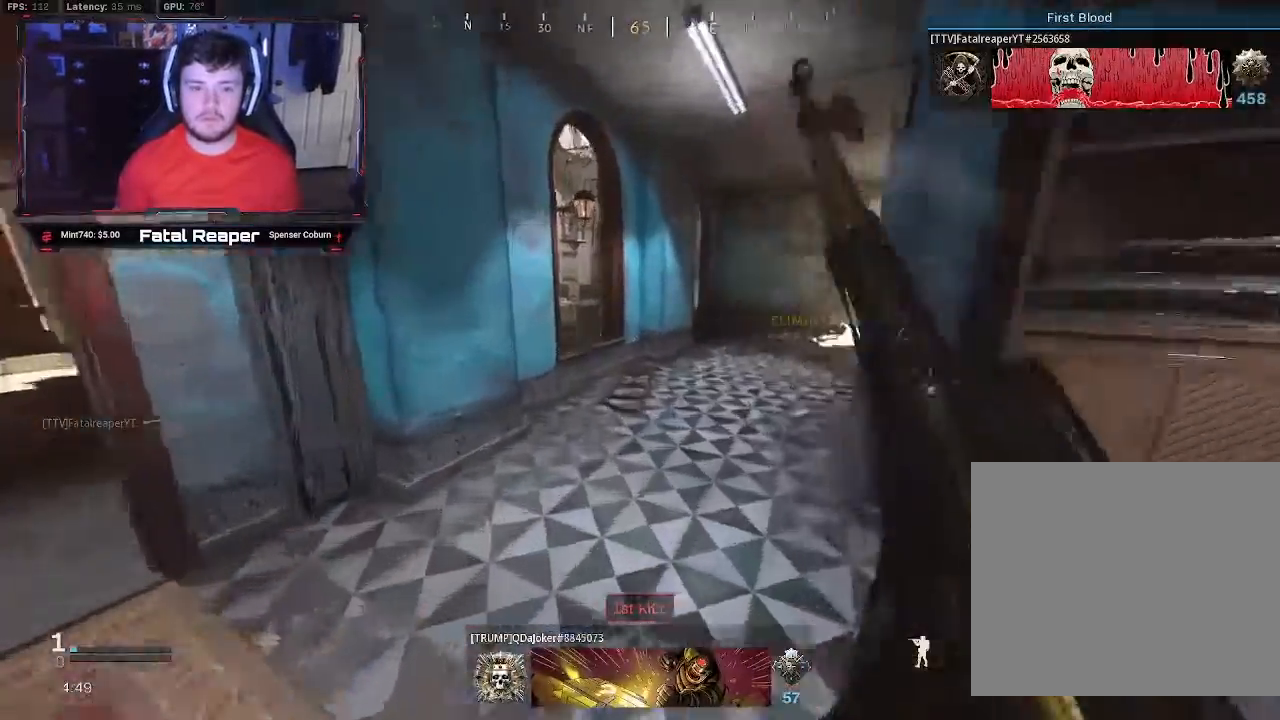
{"buttons": [], "left_stick": "up-left", "right_stick": "left", "events": [[150, "A", "down"], [350, "A", "up"], [383, "left_stick", "up-left"], [483, "right_stick", "left"]]}
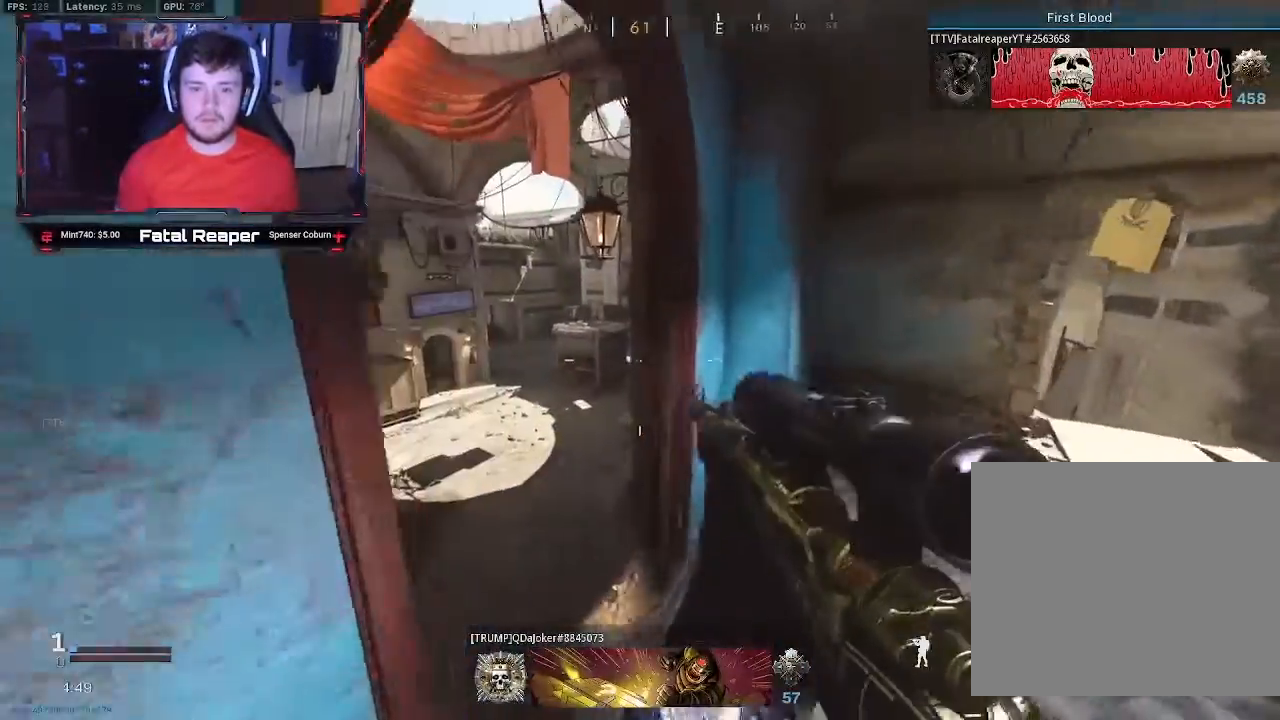
{"buttons": [], "left_stick": "center", "right_stick": "center", "events": [[83, "right_stick", "center"], [117, "left_stick", "left"], [333, "left_stick", "center"]]}
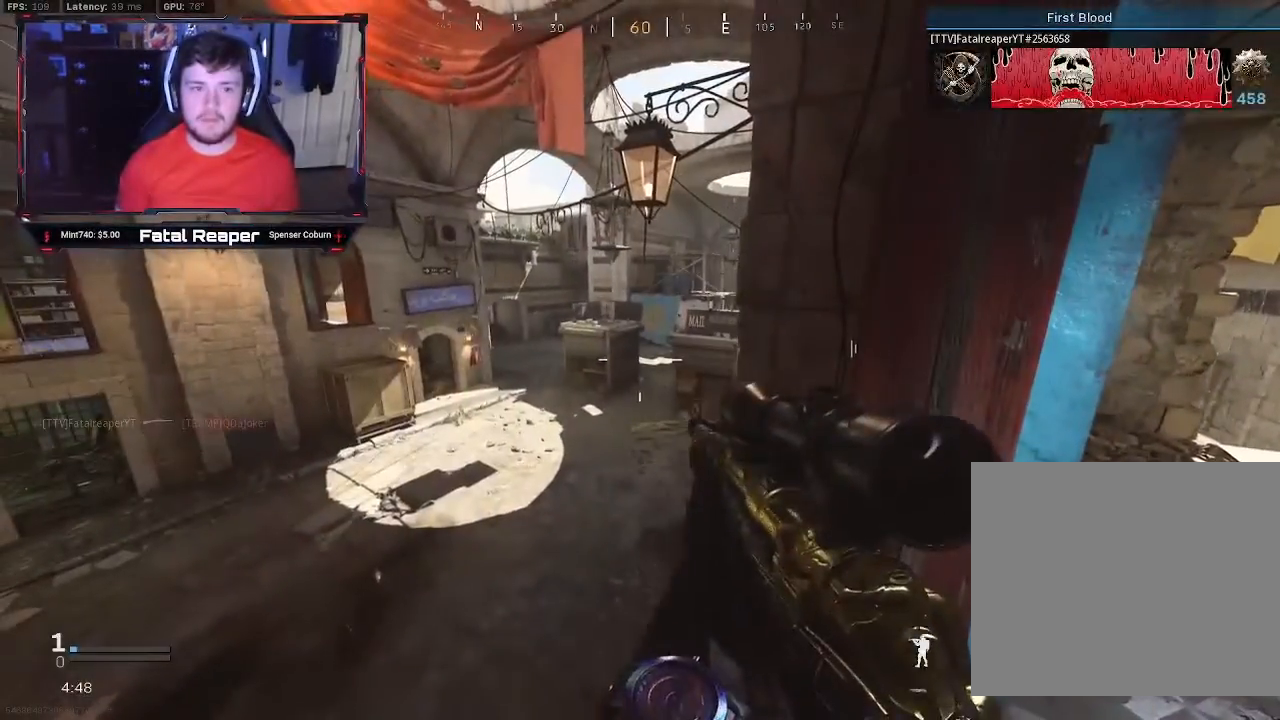
{"buttons": [], "left_stick": "center", "right_stick": "center", "events": []}
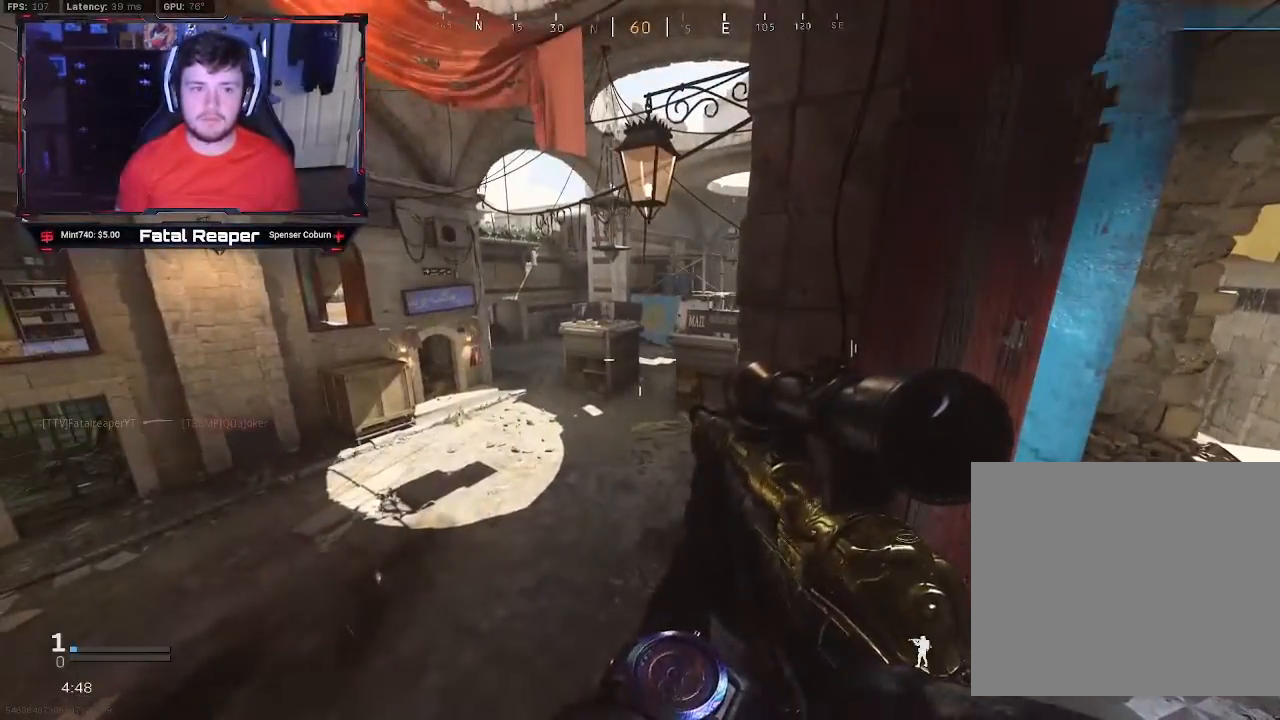
{"buttons": [], "left_stick": "left", "right_stick": "left", "events": [[200, "left_stick", "right"], [200, "right_stick", "left"], [300, "left_stick", "down"], [450, "left_stick", "left"]]}
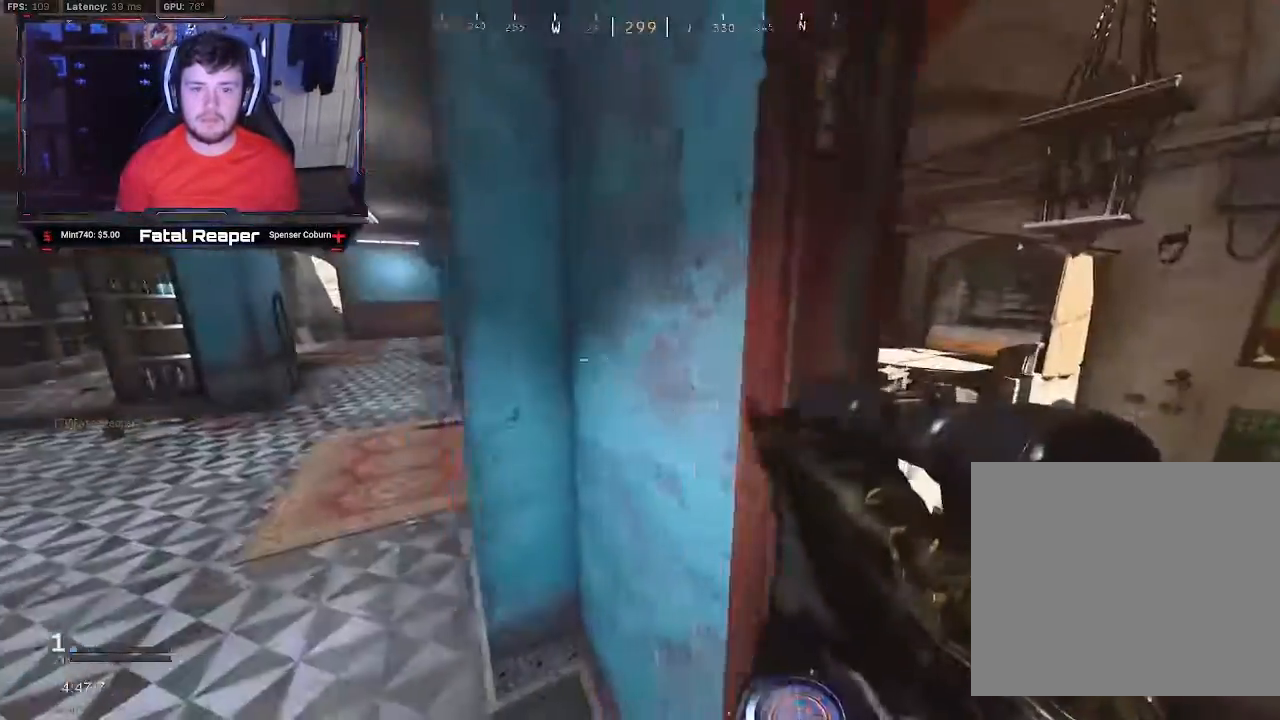
{"buttons": [], "left_stick": "up-left", "right_stick": "center", "events": [[17, "left_stick", "up-left"], [17, "right_stick", "center"], [150, "L3", "down"], [200, "L3", "up"], [300, "L3", "down"], [417, "L3", "up"], [417, "right_stick", "right"], [483, "right_stick", "center"]]}
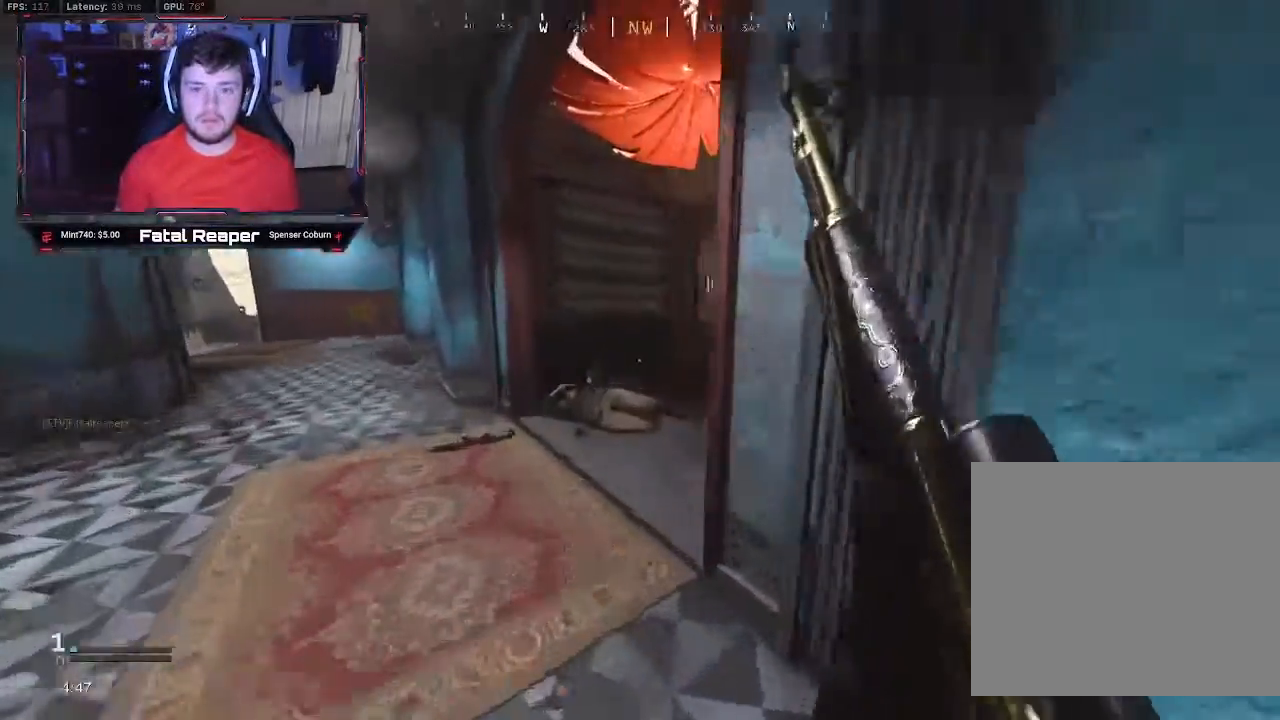
{"buttons": [], "left_stick": "up", "right_stick": "left", "events": [[33, "left_stick", "up"], [83, "right_stick", "right"], [200, "right_stick", "center"], [283, "right_stick", "left"], [317, "L3", "down"], [417, "L3", "up"]]}
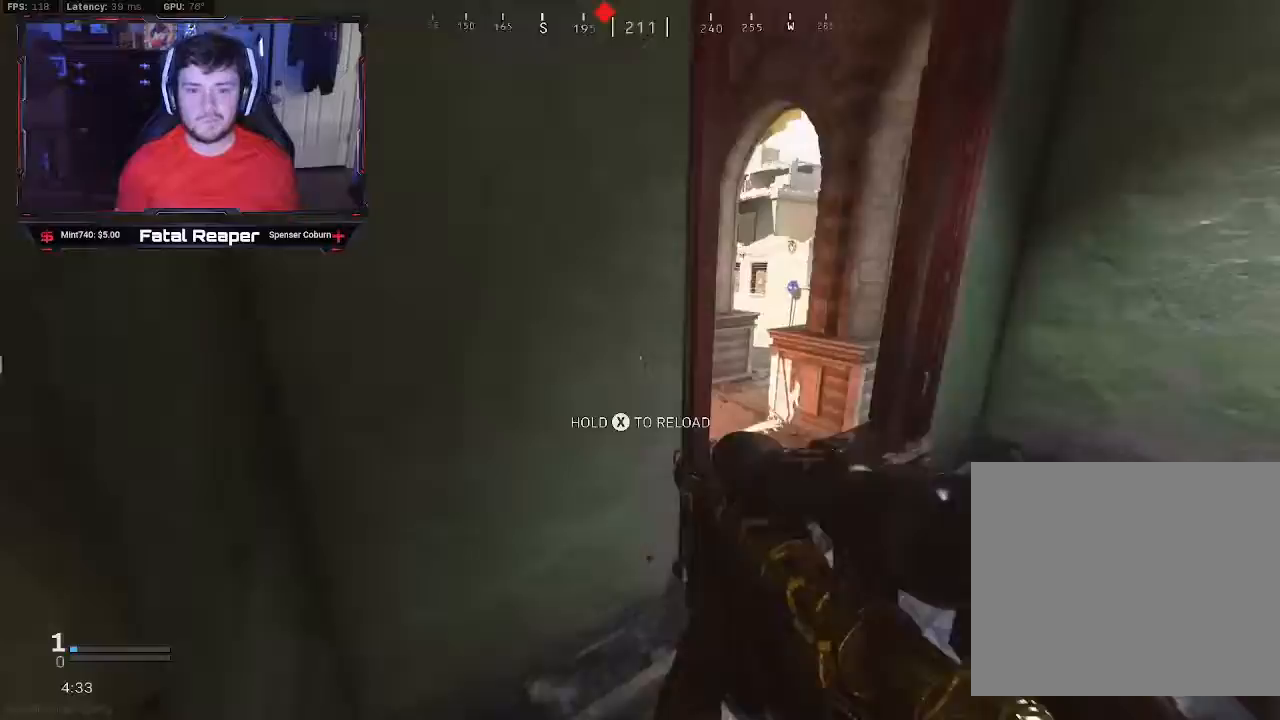
{"buttons": ["L2"], "left_stick": "left", "right_stick": "center", "events": [[50, "left_stick", "down-right"], [100, "right_stick", "center"], [133, "left_stick", "down"], [350, "L2", "down"], [383, "left_stick", "left"]]}
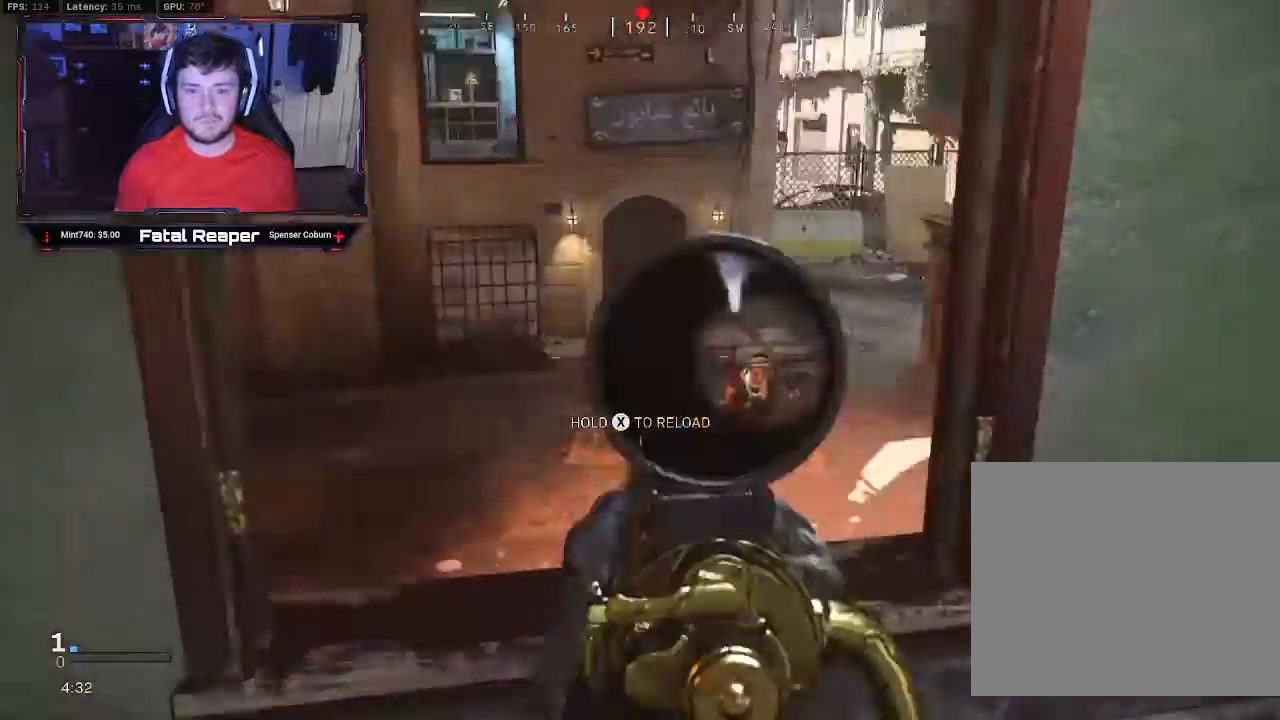
{"buttons": [], "left_stick": "right", "right_stick": "center", "events": [[83, "L3", "down"], [83, "right_stick", "down-right"], [100, "left_stick", "down-left"], [133, "L3", "up"], [150, "L2", "up"], [267, "R2", "down"], [267, "right_stick", "center"], [283, "R2", "up"], [317, "left_stick", "down-right"], [367, "left_stick", "right"]]}
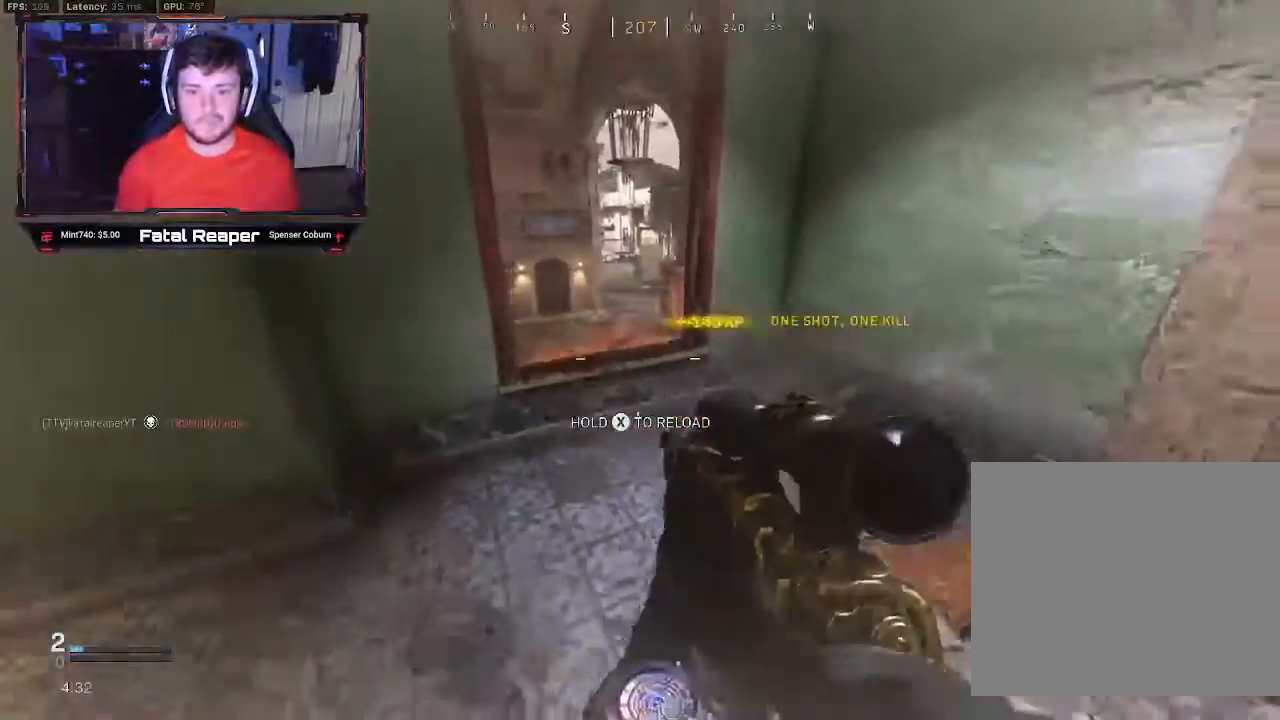
{"buttons": [], "left_stick": "down-right", "right_stick": "center", "events": [[250, "right_stick", "right"], [350, "right_stick", "center"], [383, "left_stick", "down-right"]]}
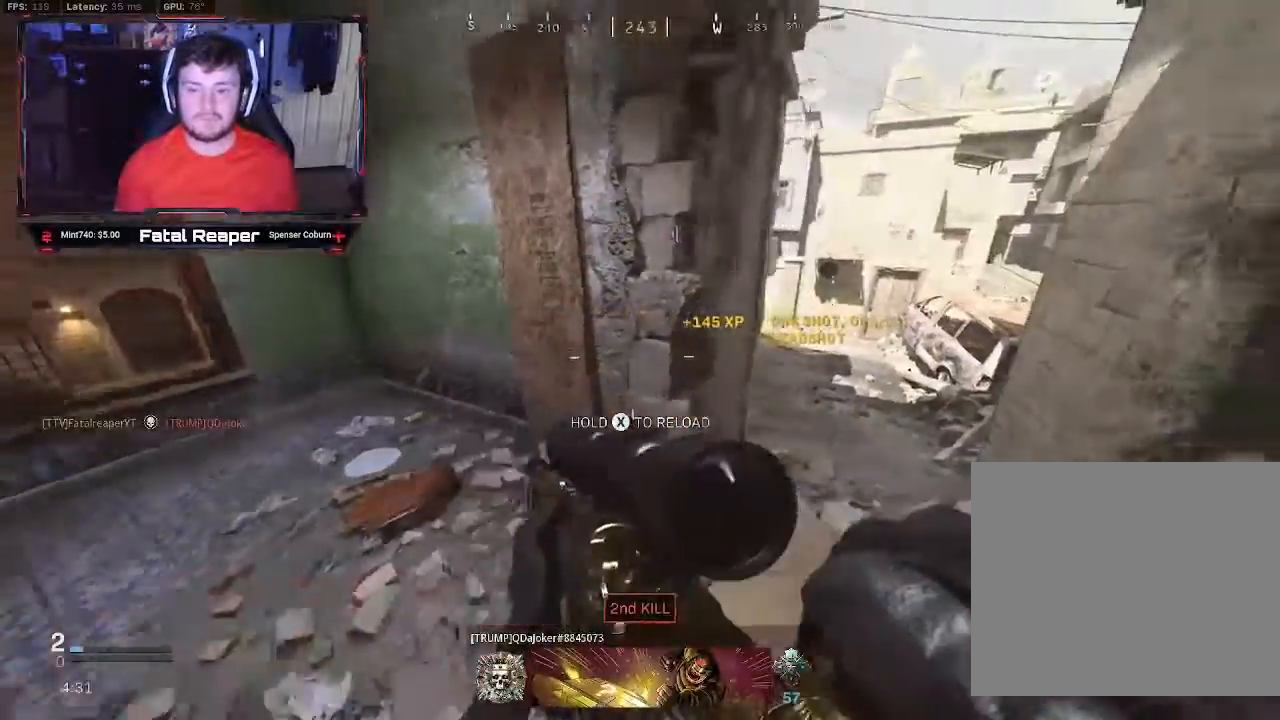
{"buttons": ["A"], "left_stick": "up-left", "right_stick": "center", "events": [[50, "right_stick", "left"], [100, "left_stick", "down-left"], [217, "left_stick", "up-left"], [217, "right_stick", "center"], [283, "B", "down"], [383, "B", "up"], [483, "A", "down"]]}
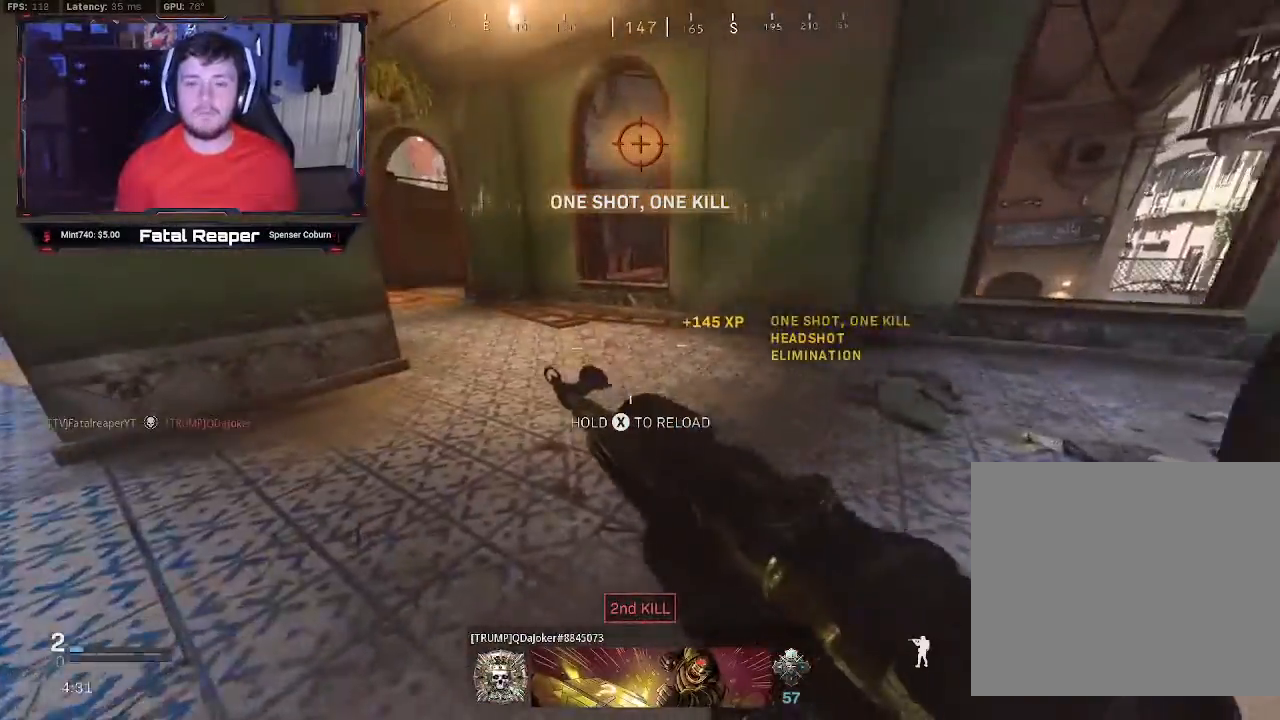
{"buttons": [], "left_stick": "up", "right_stick": "center", "events": [[17, "A", "up"], [50, "left_stick", "up"], [233, "right_stick", "left"], [350, "right_stick", "center"]]}
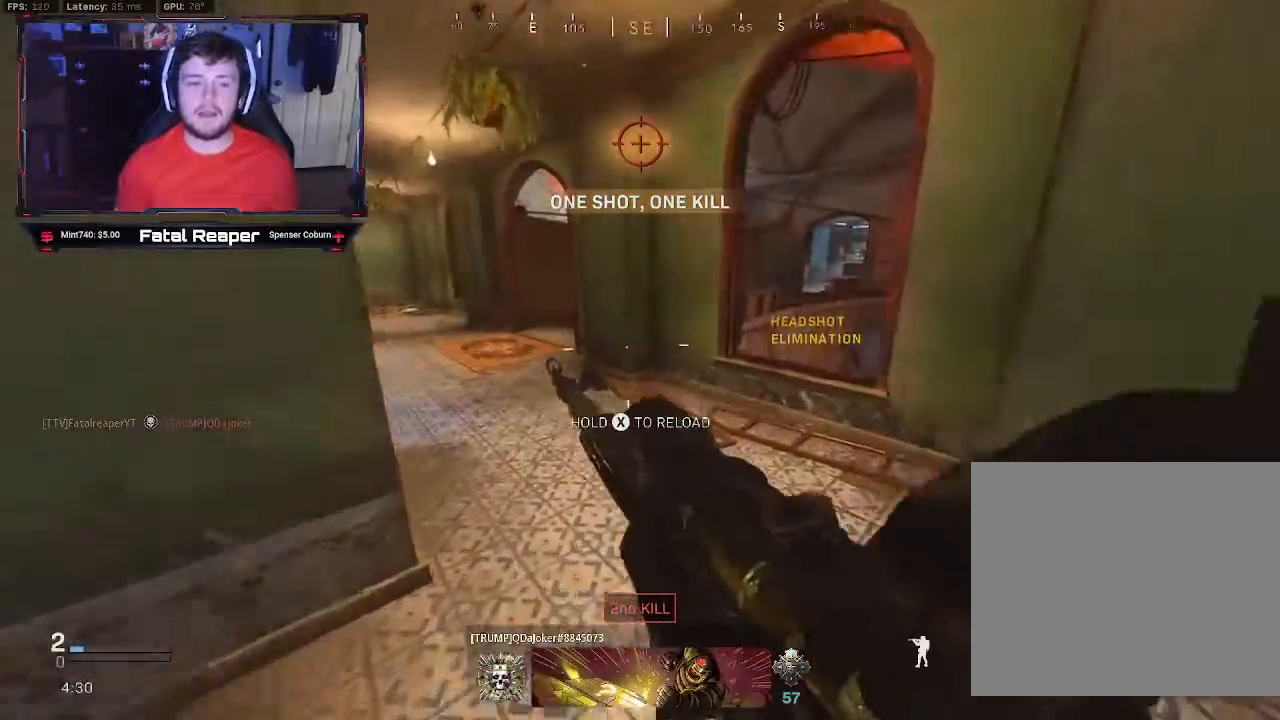
{"buttons": [], "left_stick": "up-left", "right_stick": "center", "events": [[167, "left_stick", "up-left"]]}
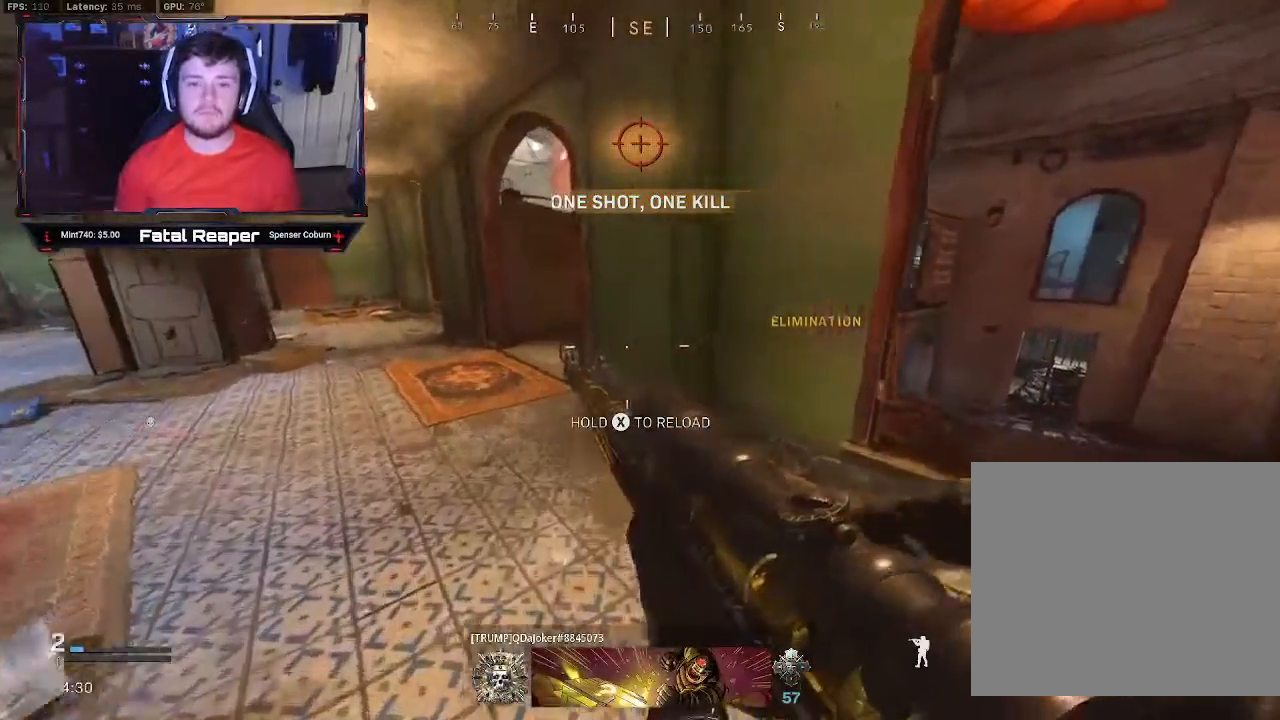
{"buttons": [], "left_stick": "down-left", "right_stick": "center", "events": [[450, "left_stick", "down-left"]]}
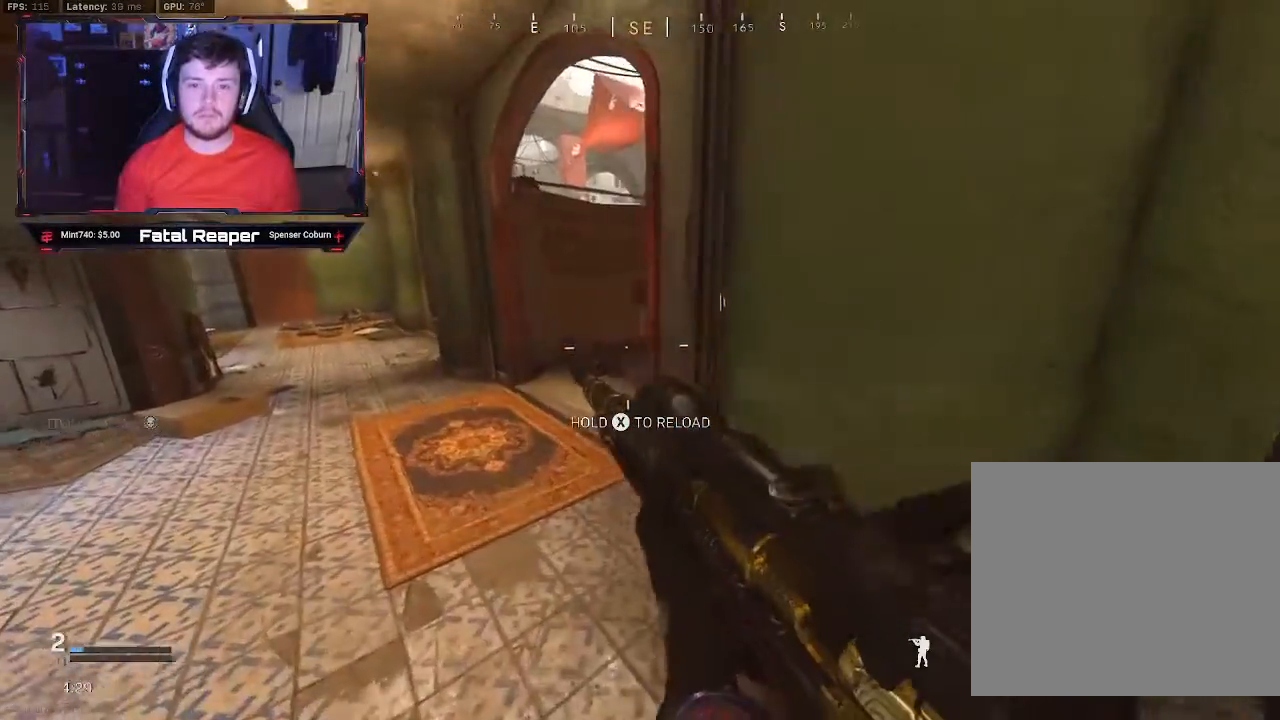
{"buttons": [], "left_stick": "up-left", "right_stick": "center", "events": [[33, "left_stick", "down-right"], [217, "left_stick", "right"], [333, "left_stick", "up-left"]]}
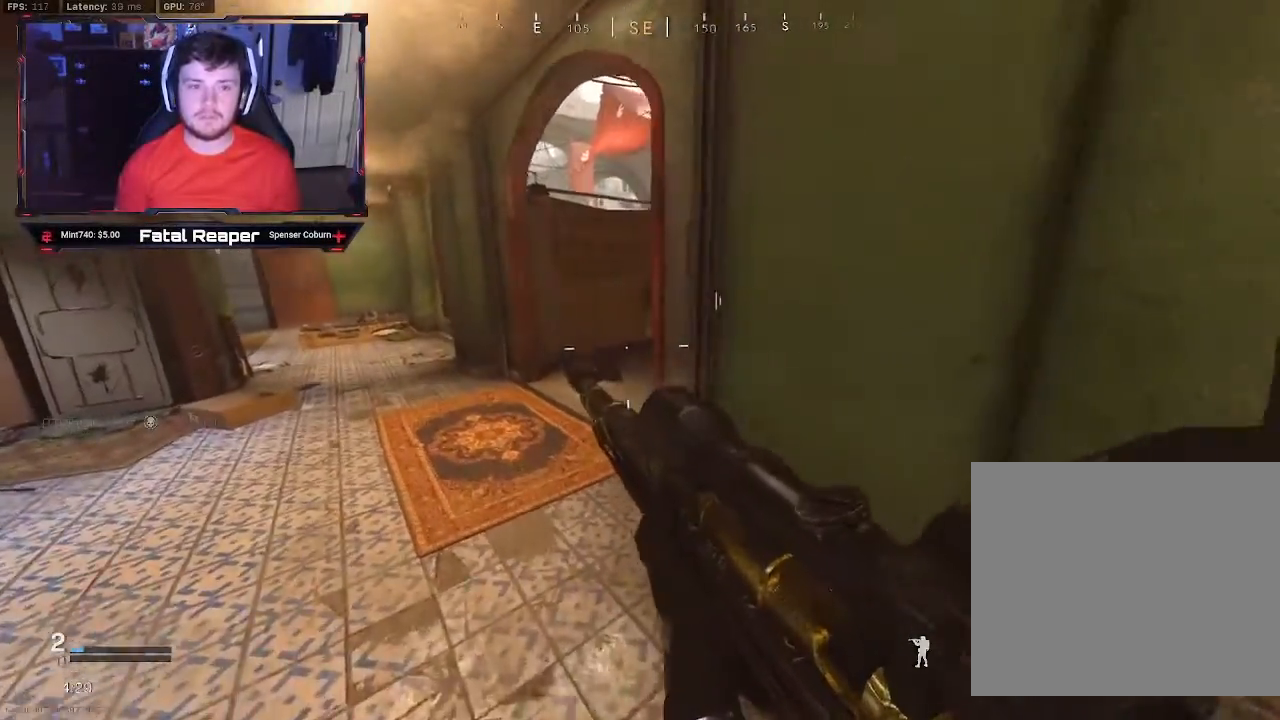
{"buttons": [], "left_stick": "center", "right_stick": "center", "events": [[133, "left_stick", "center"]]}
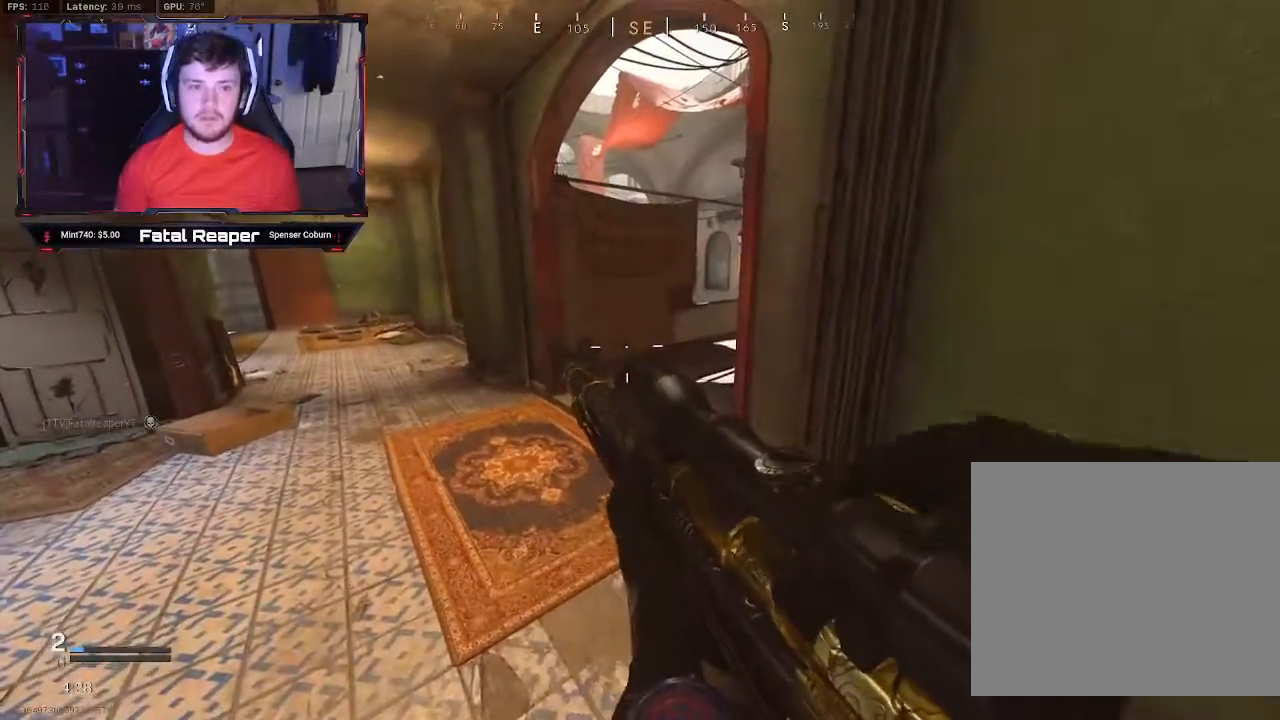
{"buttons": [], "left_stick": "up-left", "right_stick": "center", "events": [[183, "left_stick", "up-left"]]}
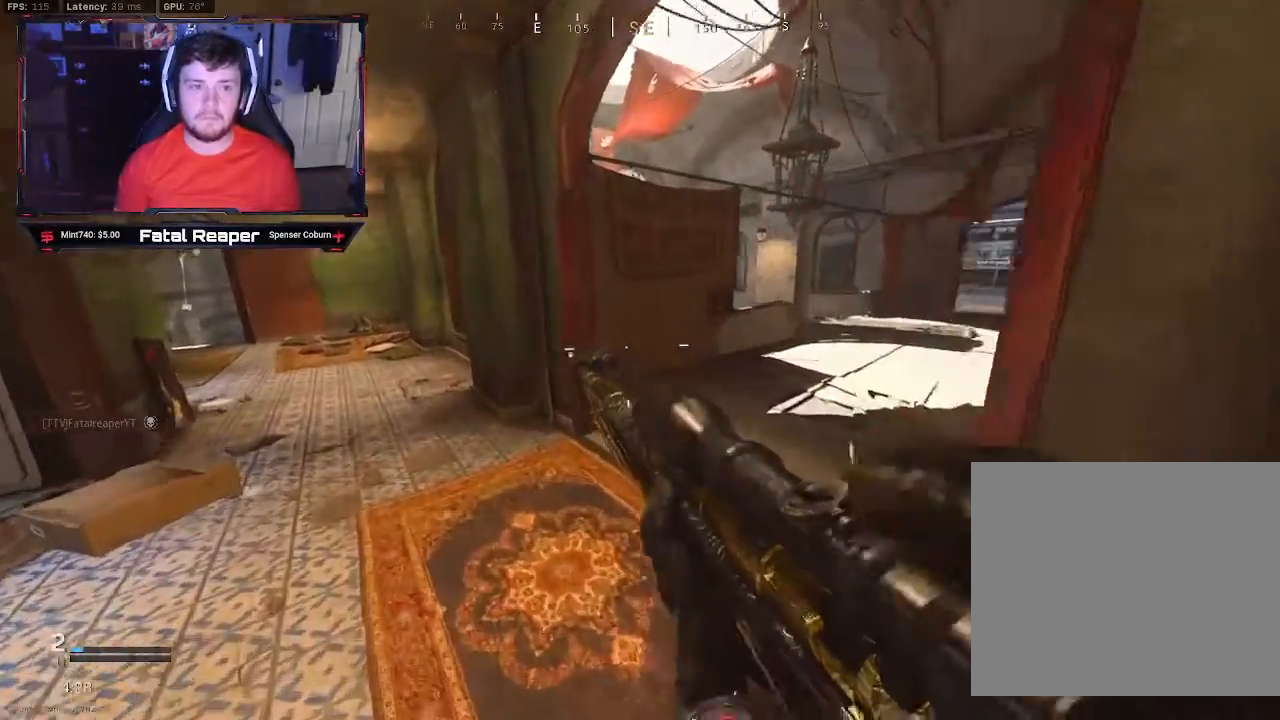
{"buttons": [], "left_stick": "up-left", "right_stick": "right", "events": [[400, "right_stick", "right"]]}